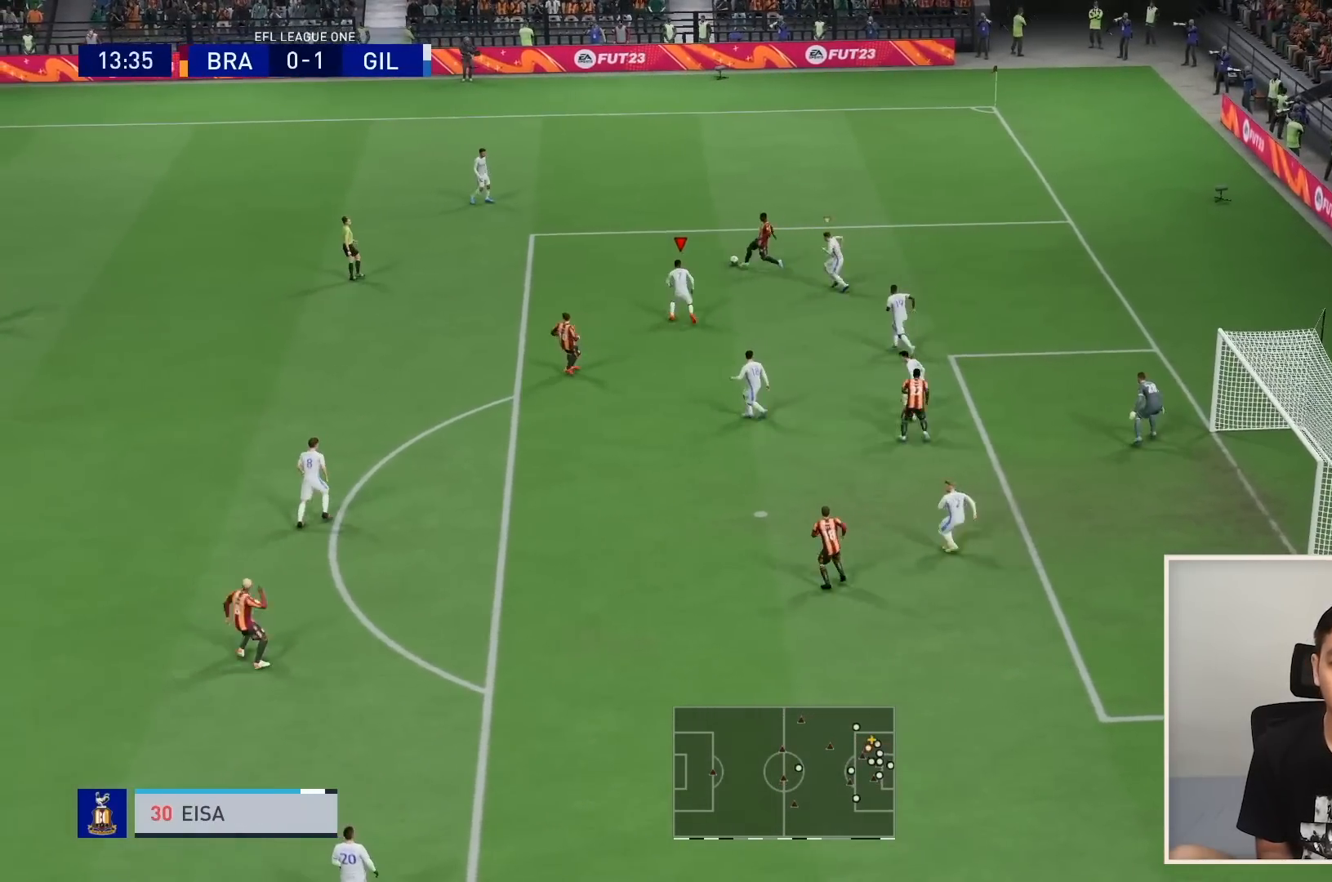
Gameplay with a controller (PlayStation layout); each line is a JSON object with the inputs held at the frame after it. "events" lists button and stick changes between this image and that frame as [ms after this image, input, new state], when the widget could be followed in between. Not read: L3 R3.
{"buttons": ["L2", "R1"], "left_stick": "up-left", "right_stick": "center", "events": [[134, "L1", "down"], [300, "L1", "up"]]}
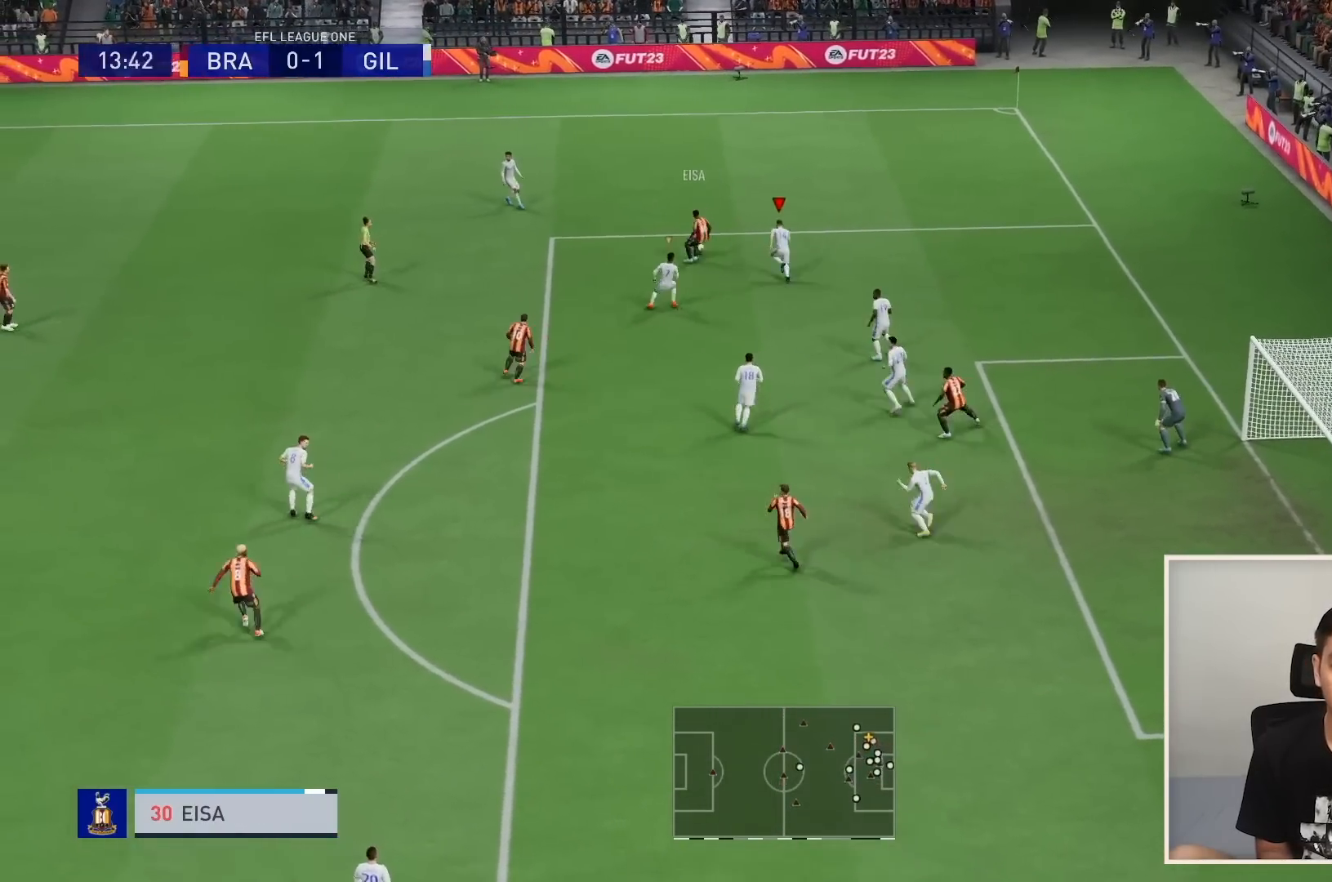
{"buttons": ["L2", "R1"], "left_stick": "up-left", "right_stick": "center", "events": []}
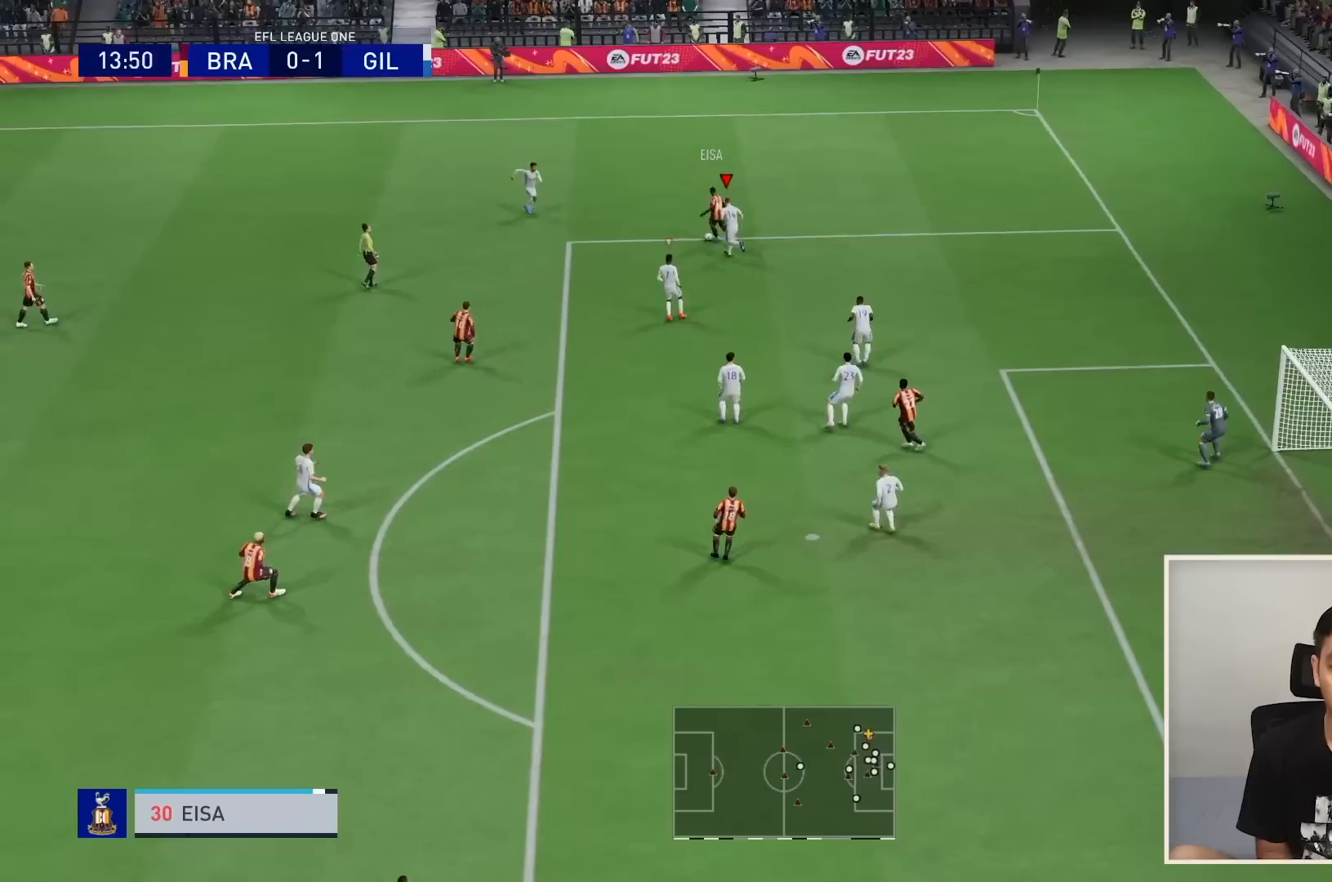
{"buttons": ["L2", "R1"], "left_stick": "up", "right_stick": "center", "events": [[67, "left_stick", "up"]]}
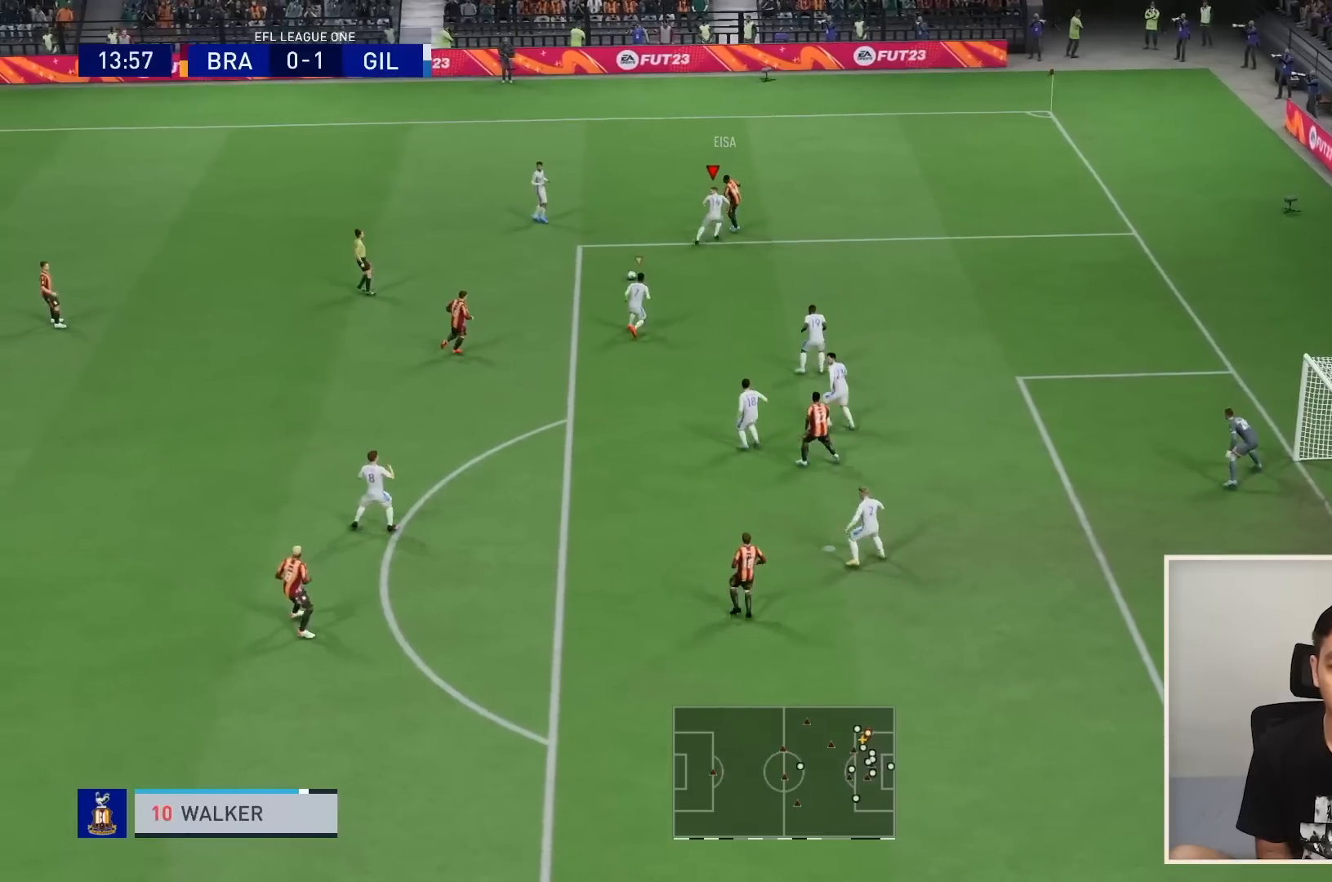
{"buttons": ["L2", "R1"], "left_stick": "up-left", "right_stick": "center", "events": [[133, "left_stick", "up-left"]]}
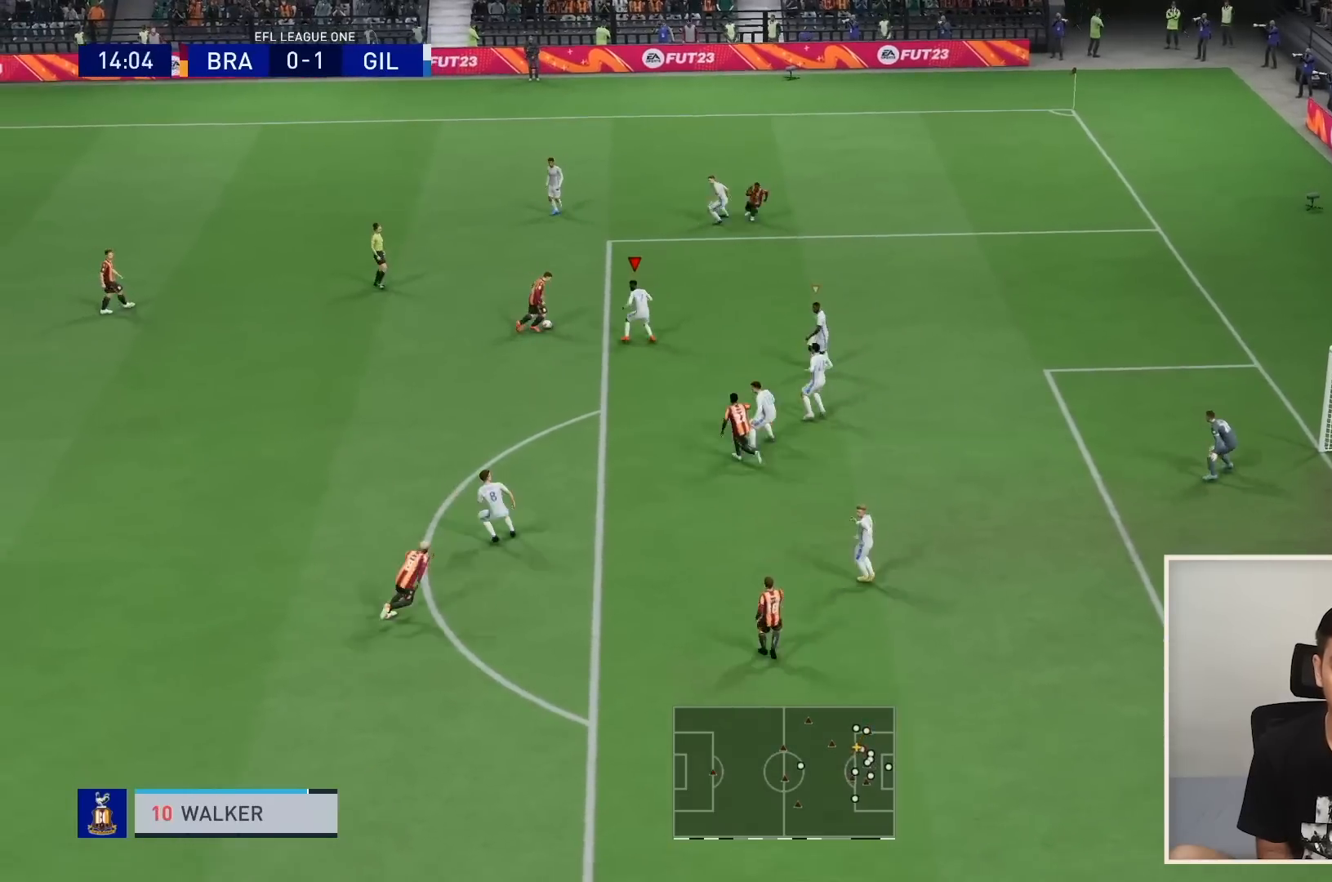
{"buttons": ["L2", "R1"], "left_stick": "up-right", "right_stick": "center", "events": [[67, "left_stick", "down-left"], [300, "left_stick", "up-left"], [401, "left_stick", "up-right"]]}
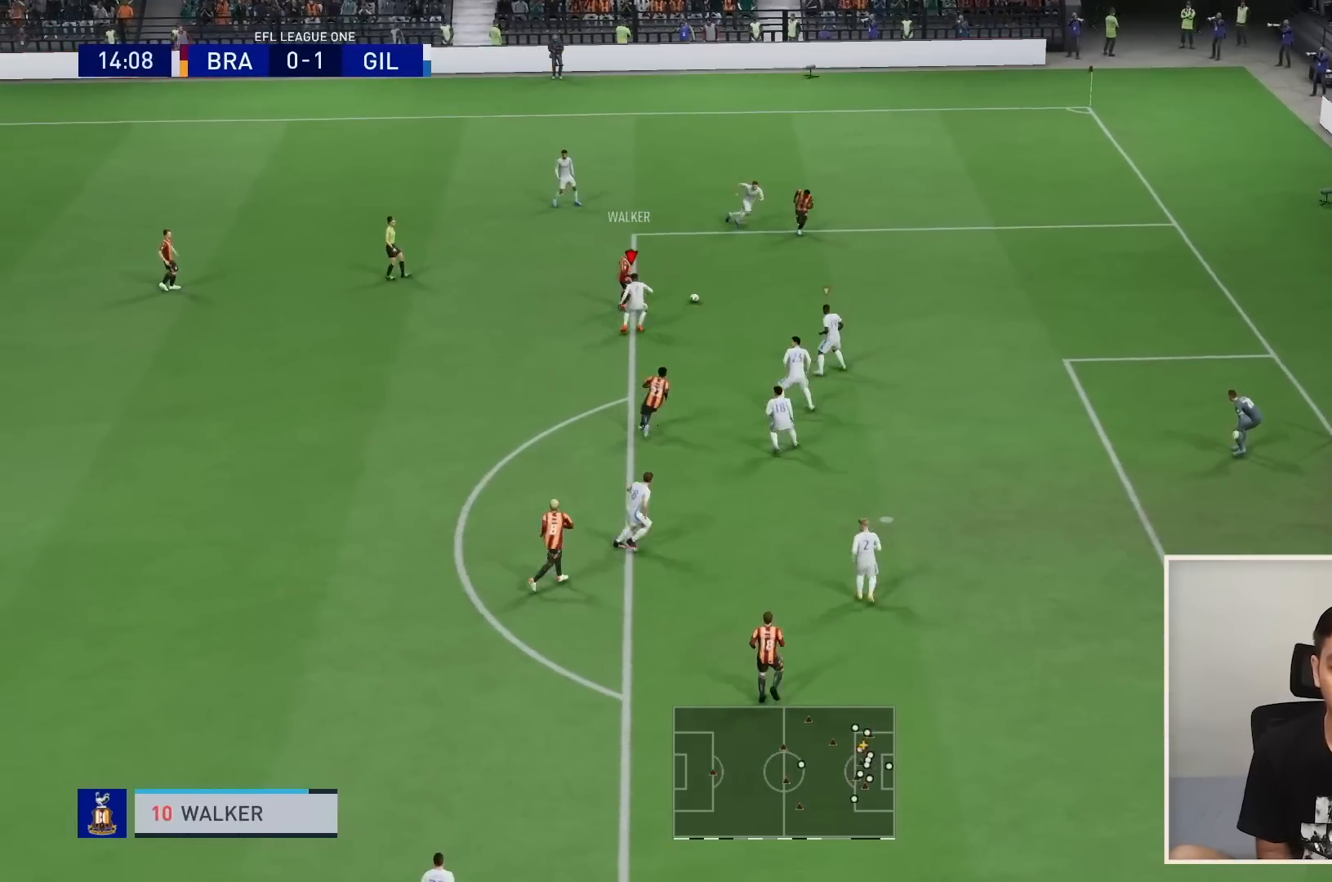
{"buttons": ["L2", "R1"], "left_stick": "up-right", "right_stick": "center", "events": [[300, "L1", "down"], [367, "L1", "up"]]}